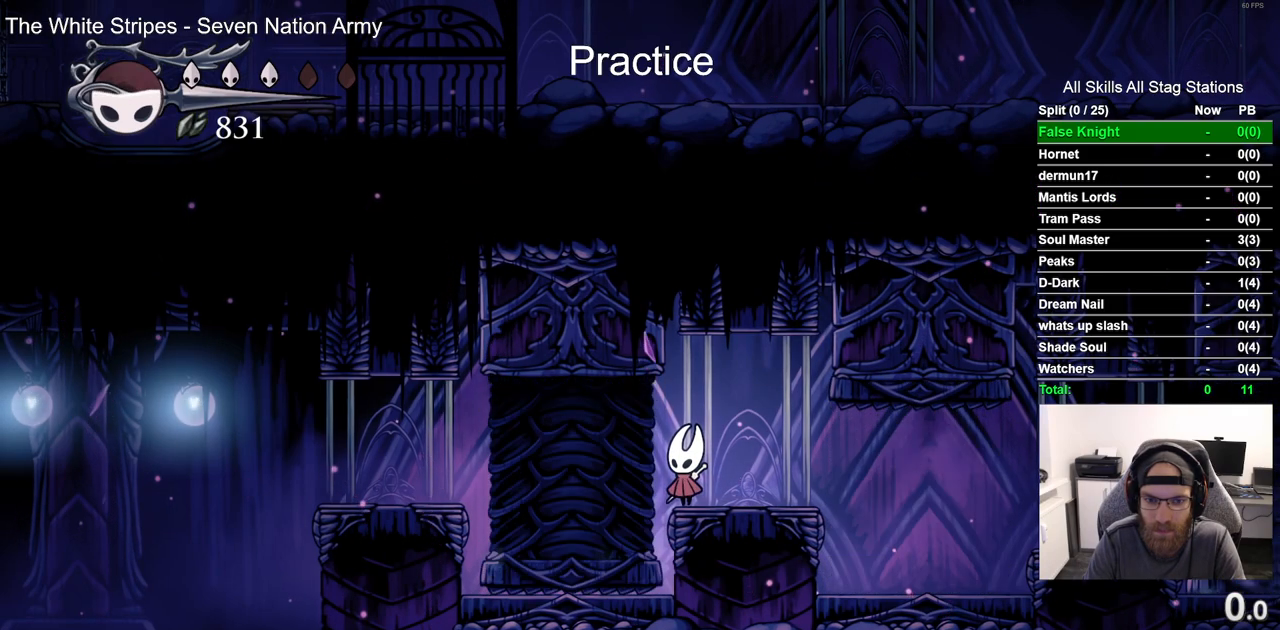
Gameplay with a controller (PlayStation layout); each line is a JSON object with the inputs held at the frame after it. "events" lists button and stick changes between this image and that frame as [ms after this image, input, new state], when the widget could be followed in between.
{"buttons": ["DPAD_LEFT"], "left_stick": "center", "right_stick": "center", "events": [[117, "R2", "down"], [400, "R2", "up"]]}
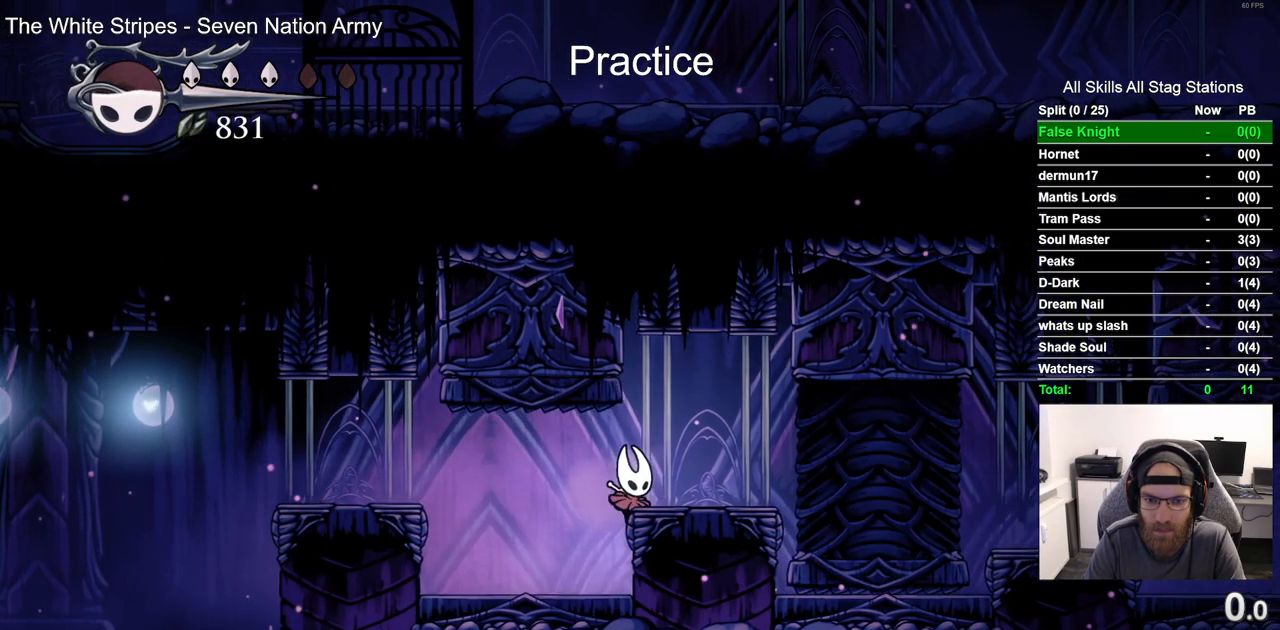
{"buttons": [], "left_stick": "center", "right_stick": "center", "events": [[67, "DPAD_LEFT", "up"], [183, "DPAD_RIGHT", "down"], [433, "DPAD_RIGHT", "up"]]}
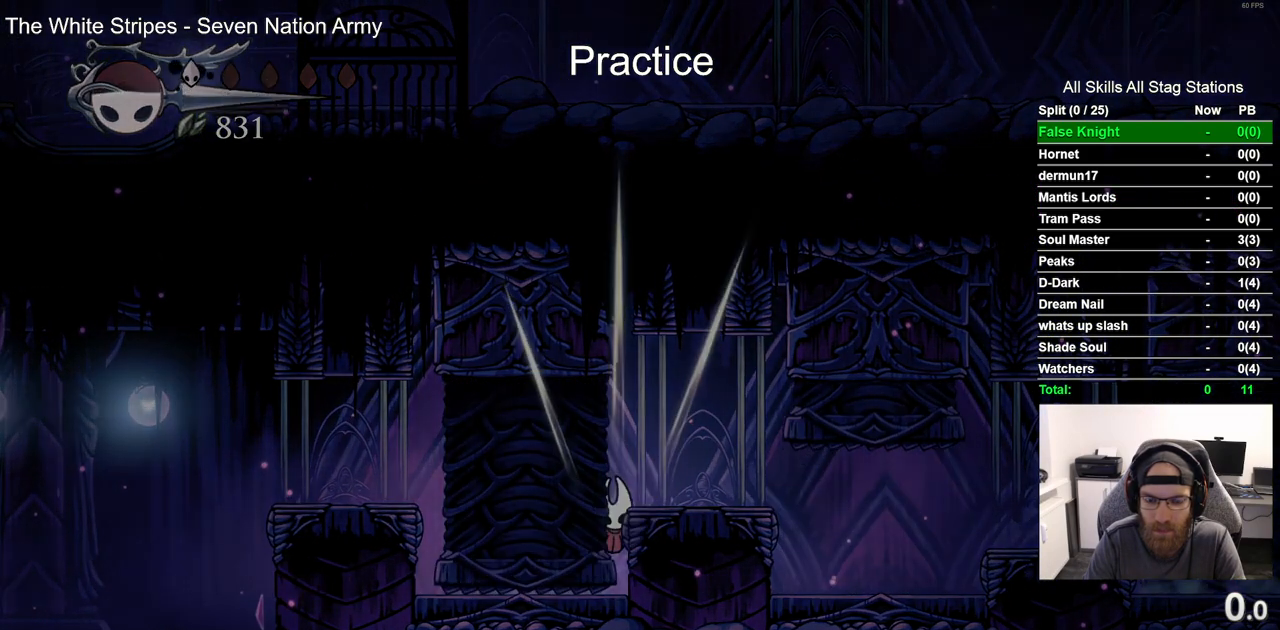
{"buttons": [], "left_stick": "center", "right_stick": "center", "events": []}
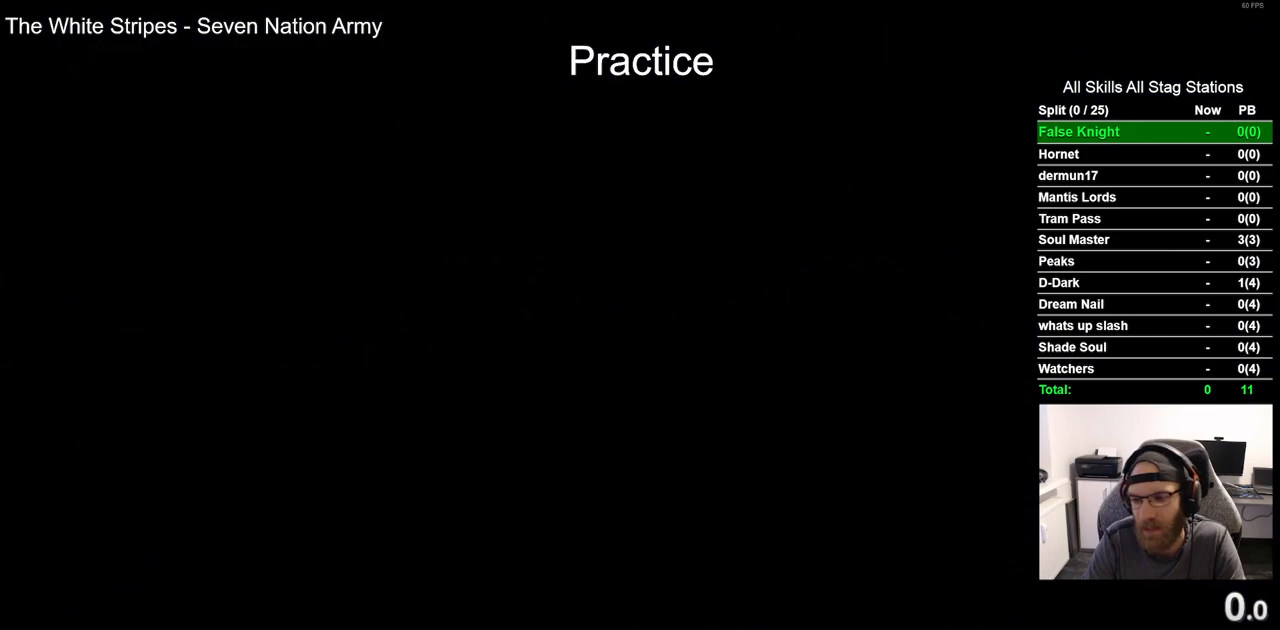
{"buttons": [], "left_stick": "center", "right_stick": "center", "events": []}
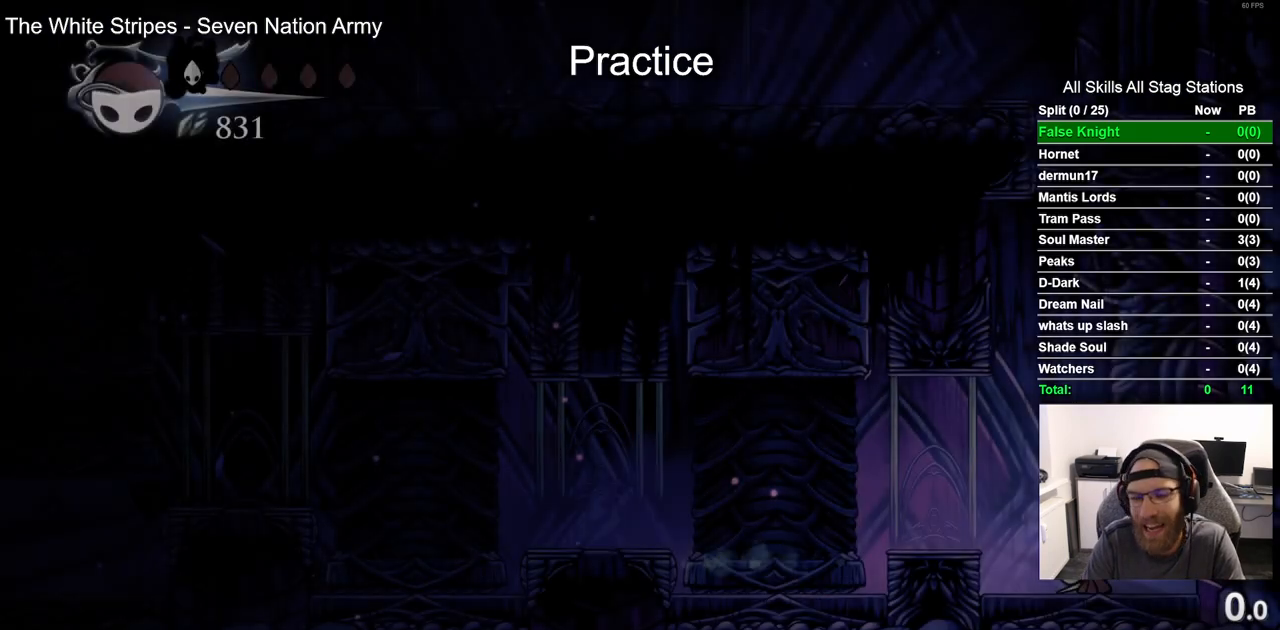
{"buttons": ["DPAD_LEFT"], "left_stick": "center", "right_stick": "center", "events": [[317, "DPAD_LEFT", "down"]]}
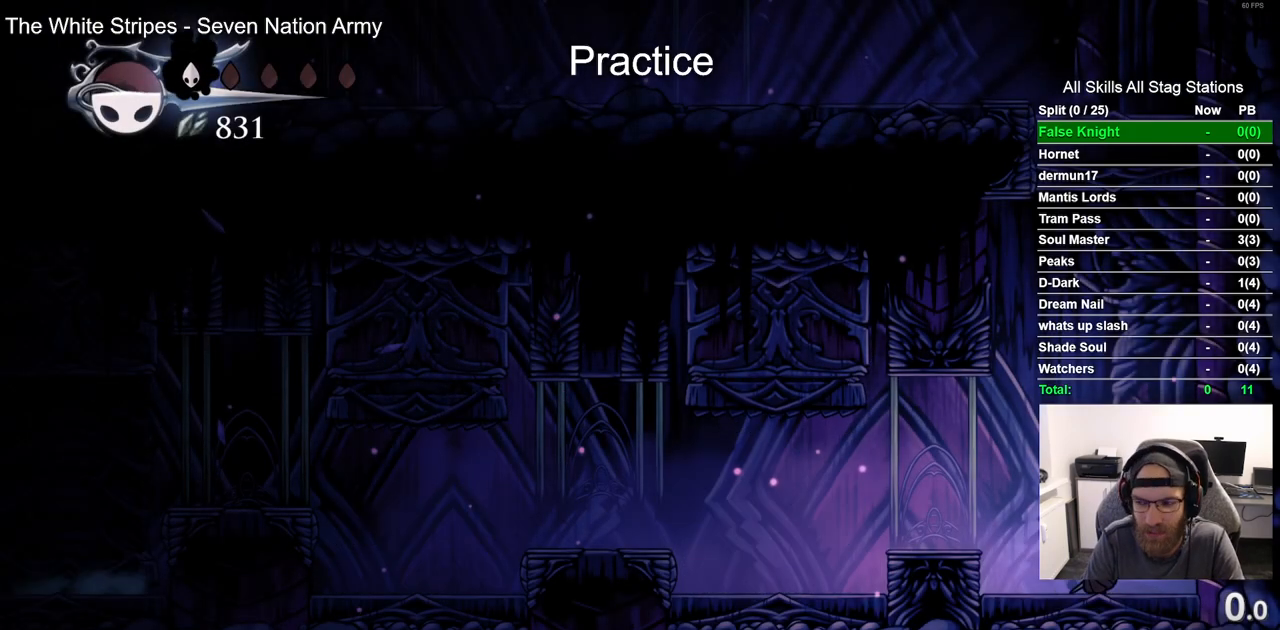
{"buttons": ["CROSS", "DPAD_LEFT"], "left_stick": "center", "right_stick": "center", "events": [[350, "CROSS", "down"]]}
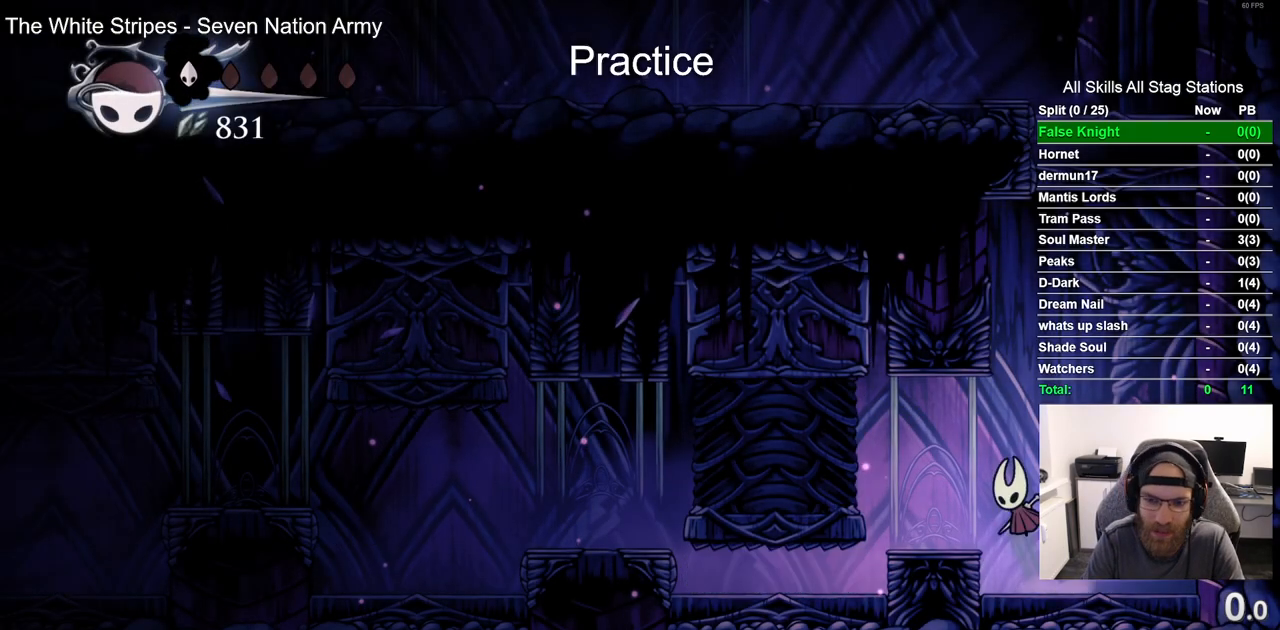
{"buttons": [], "left_stick": "center", "right_stick": "center", "events": [[50, "CROSS", "up"], [233, "DPAD_LEFT", "up"], [417, "DPAD_LEFT", "down"], [483, "DPAD_LEFT", "up"]]}
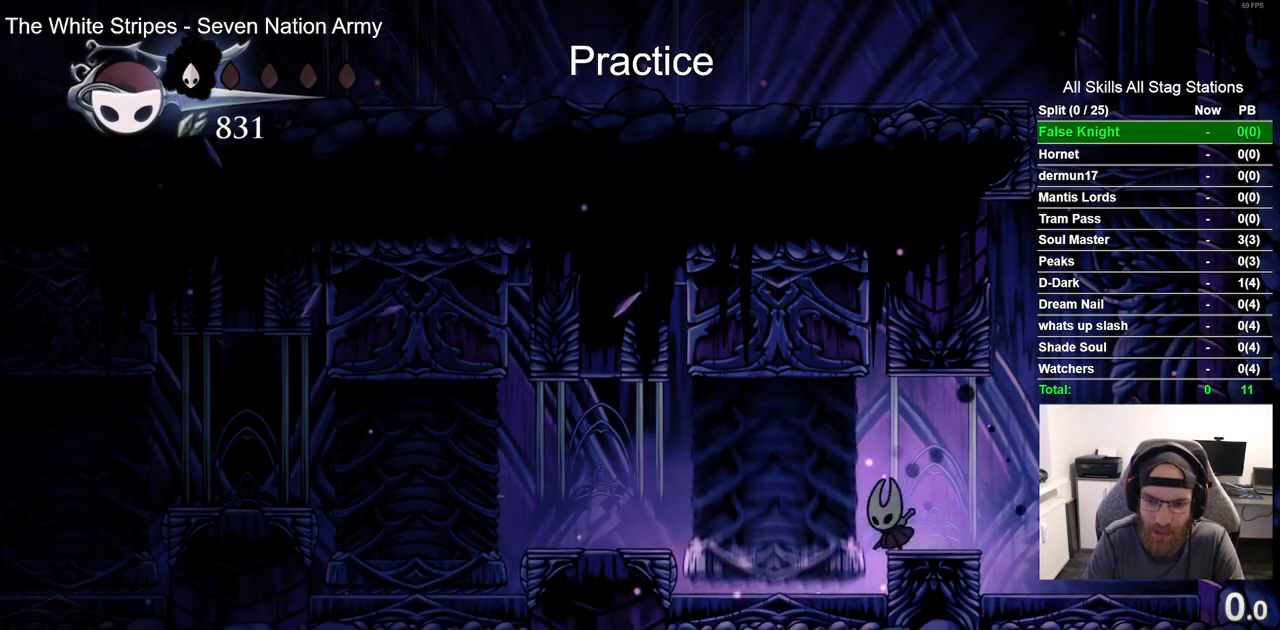
{"buttons": [], "left_stick": "center", "right_stick": "center", "events": []}
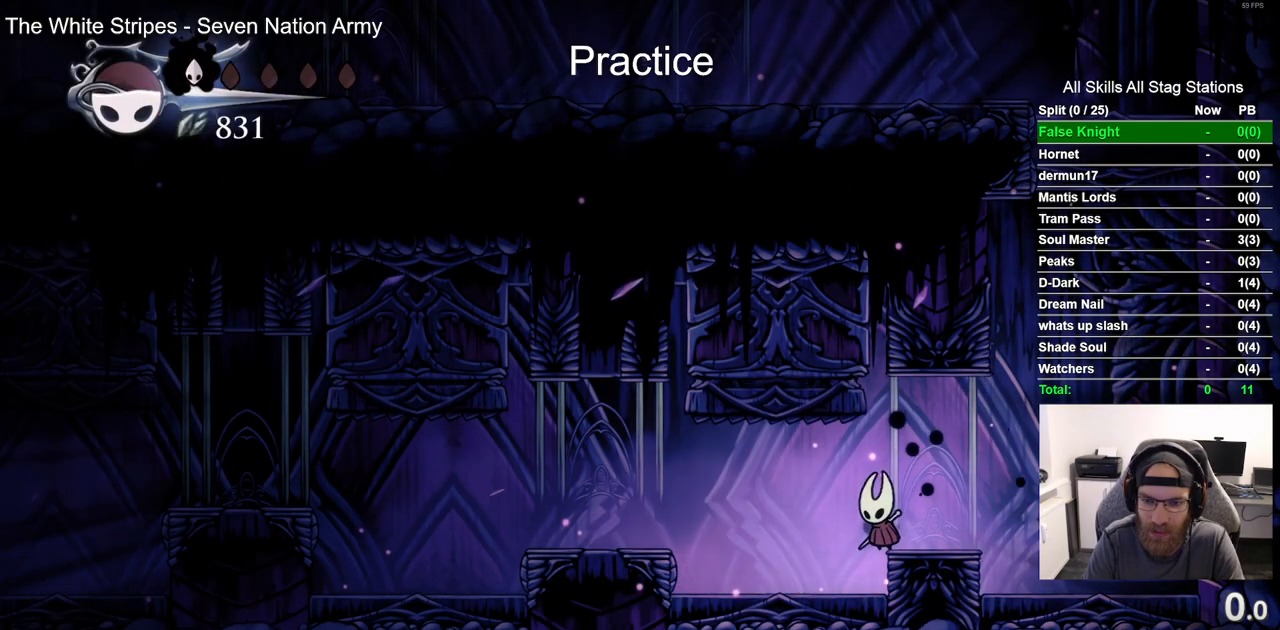
{"buttons": [], "left_stick": "center", "right_stick": "center", "events": []}
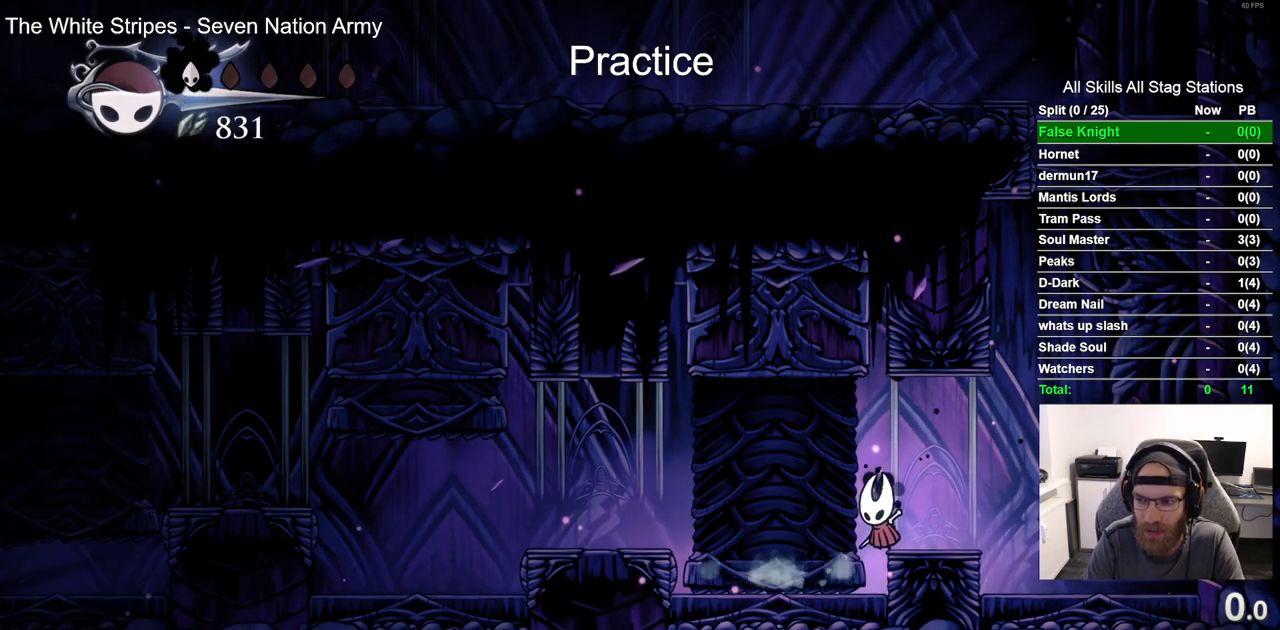
{"buttons": [], "left_stick": "center", "right_stick": "center", "events": []}
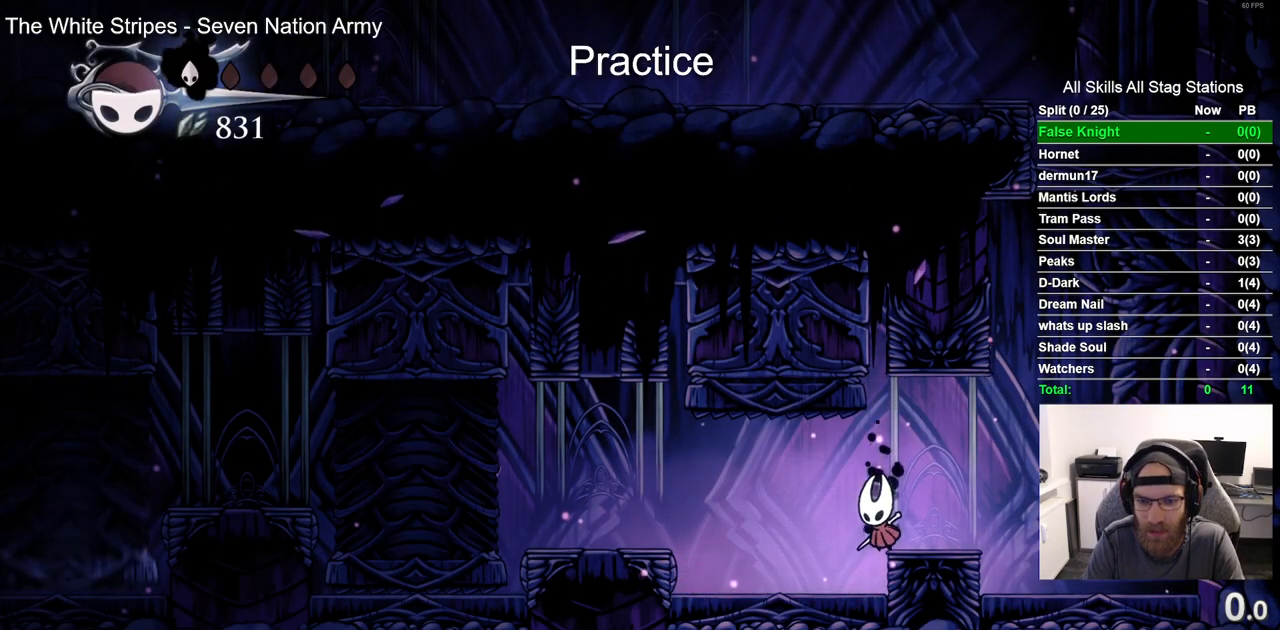
{"buttons": [], "left_stick": "center", "right_stick": "center", "events": []}
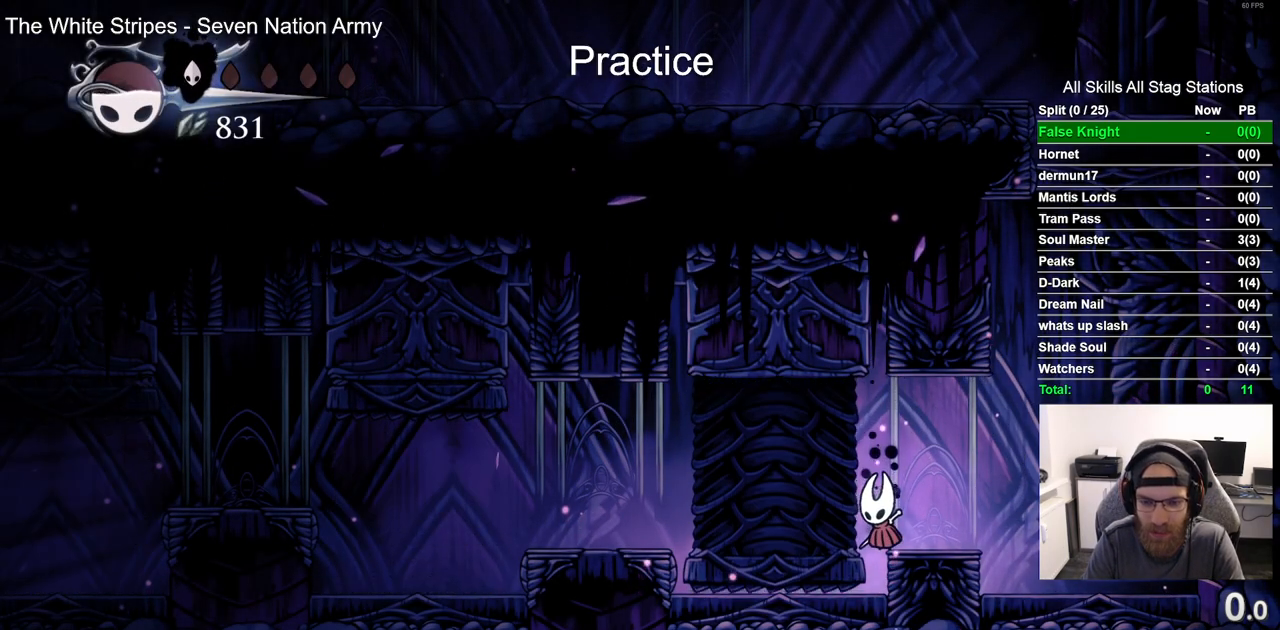
{"buttons": [], "left_stick": "center", "right_stick": "center", "events": []}
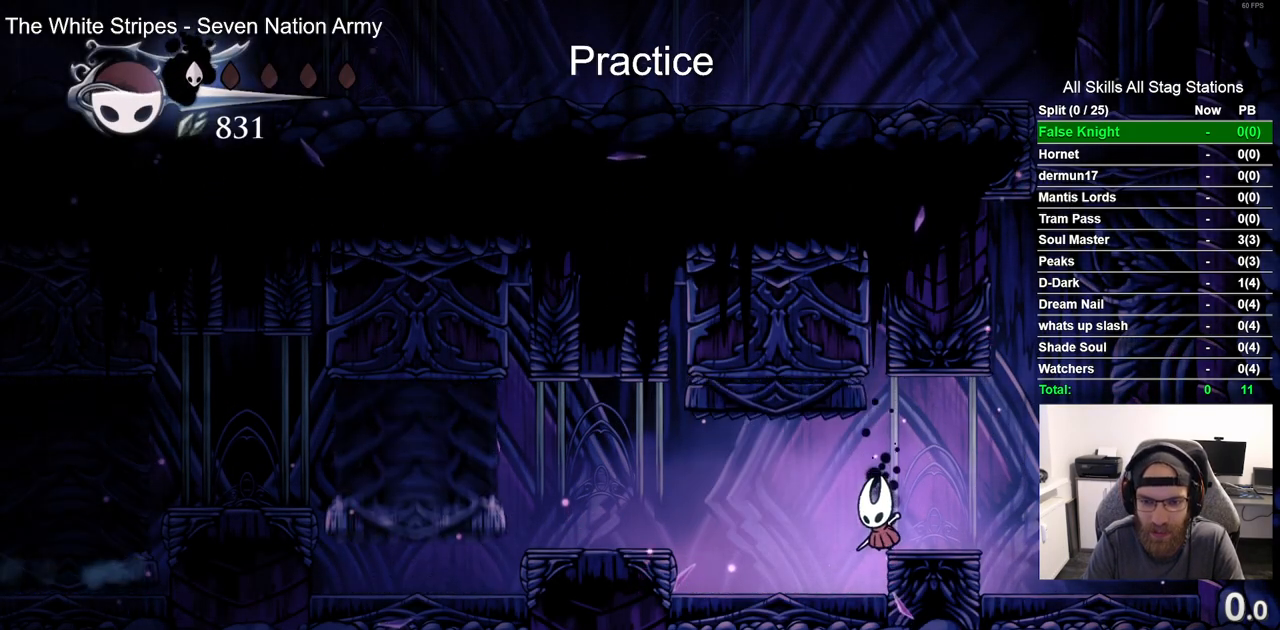
{"buttons": [], "left_stick": "center", "right_stick": "center", "events": []}
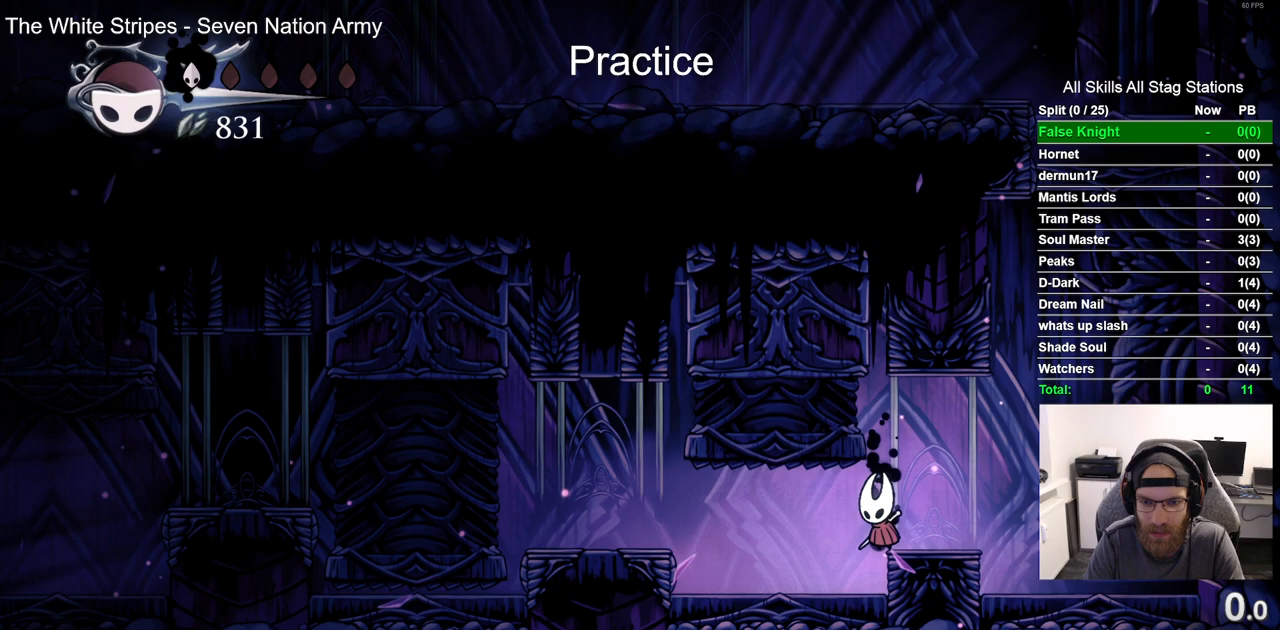
{"buttons": [], "left_stick": "center", "right_stick": "center", "events": []}
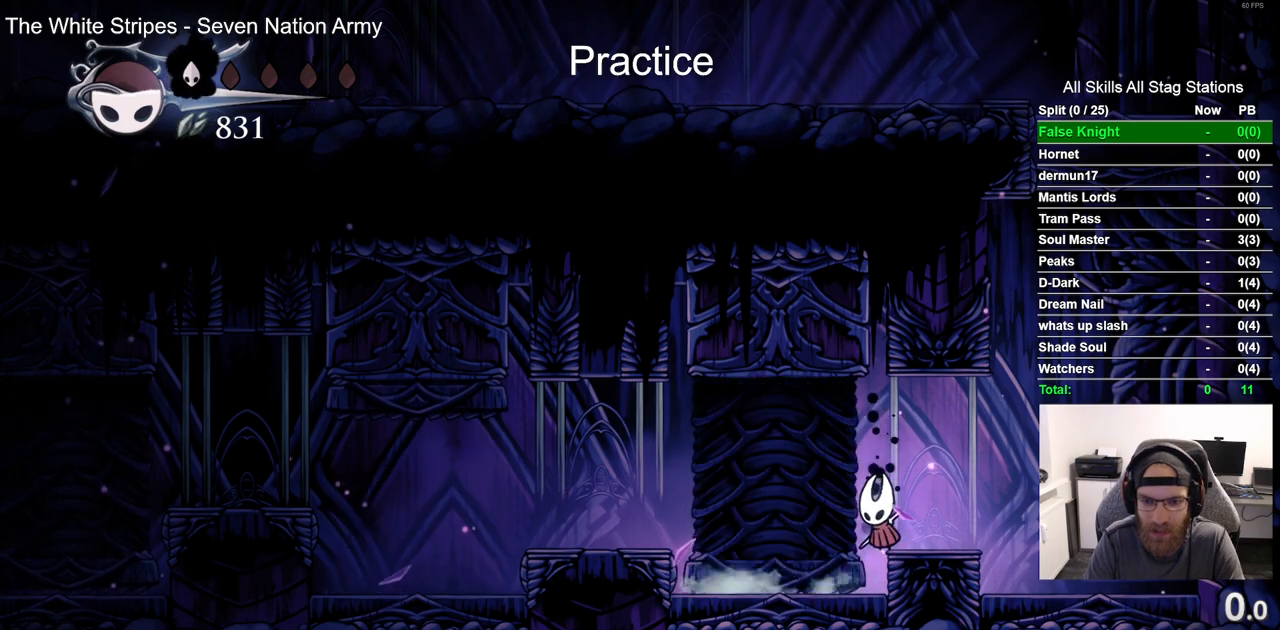
{"buttons": ["R2", "DPAD_LEFT"], "left_stick": "center", "right_stick": "center", "events": [[350, "DPAD_LEFT", "down"], [433, "R2", "down"]]}
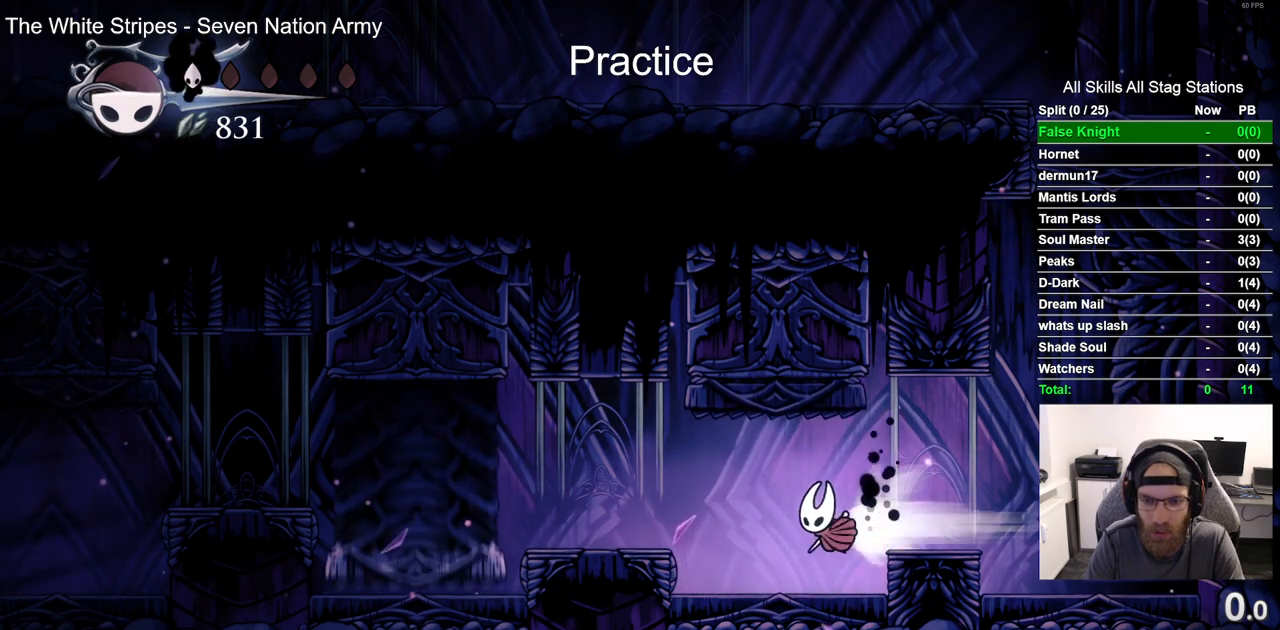
{"buttons": [], "left_stick": "center", "right_stick": "center", "events": [[167, "R2", "up"], [383, "DPAD_LEFT", "up"]]}
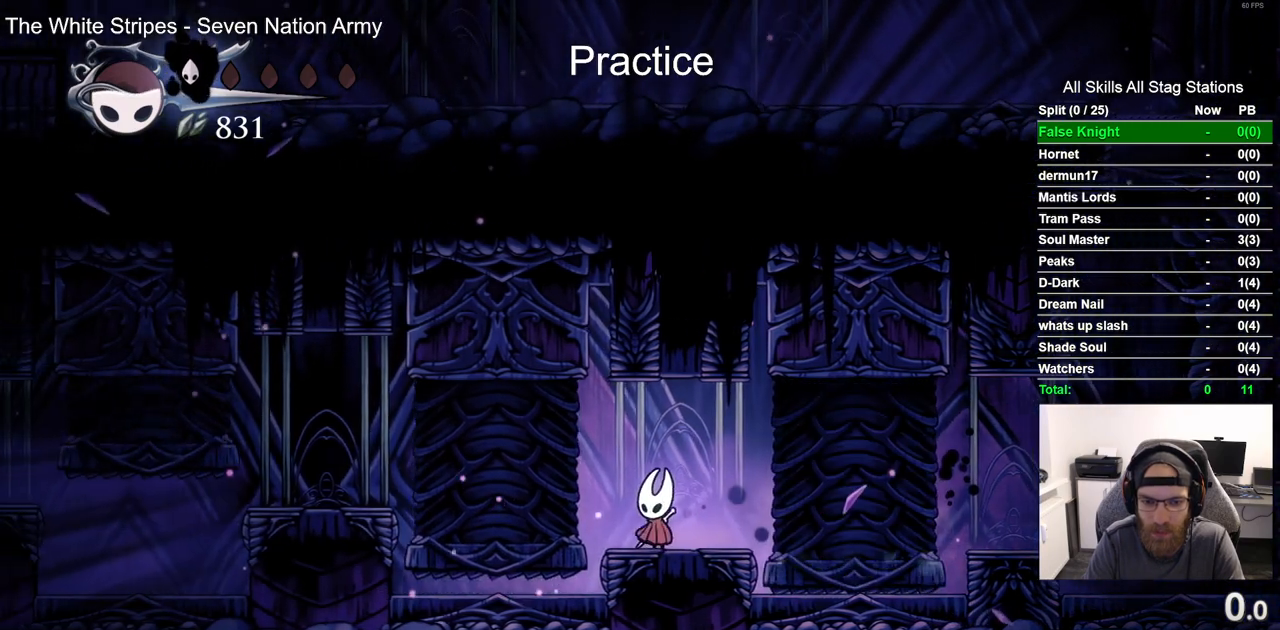
{"buttons": [], "left_stick": "center", "right_stick": "center", "events": []}
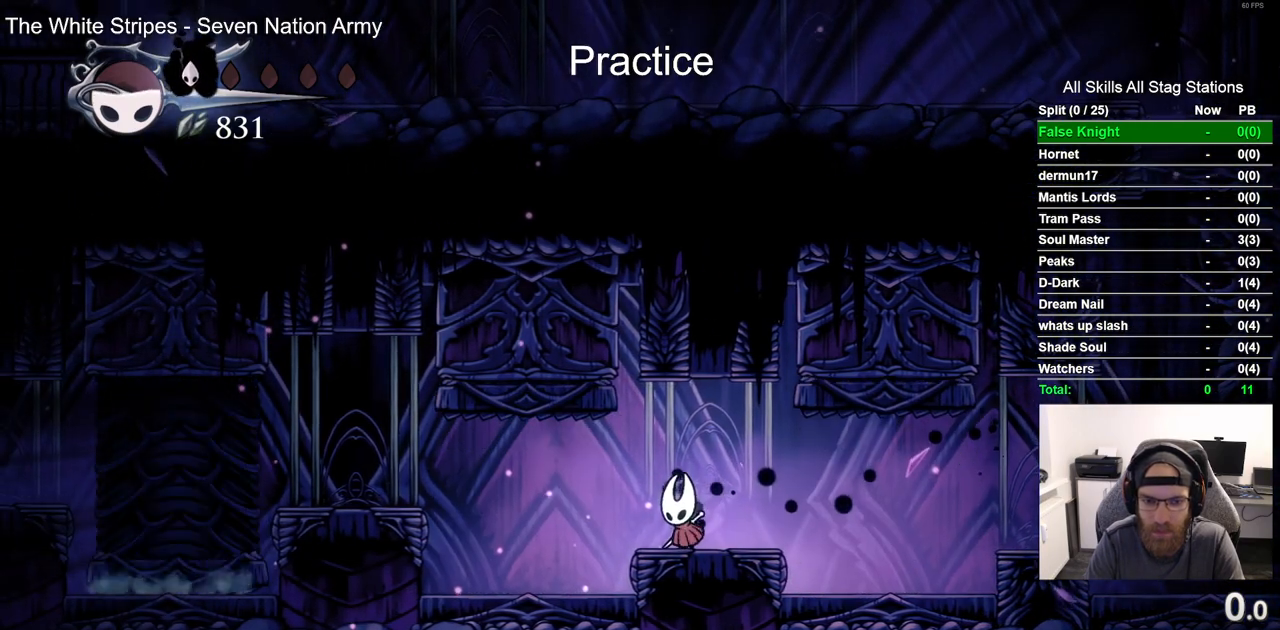
{"buttons": ["DPAD_LEFT"], "left_stick": "center", "right_stick": "center", "events": [[333, "DPAD_LEFT", "down"]]}
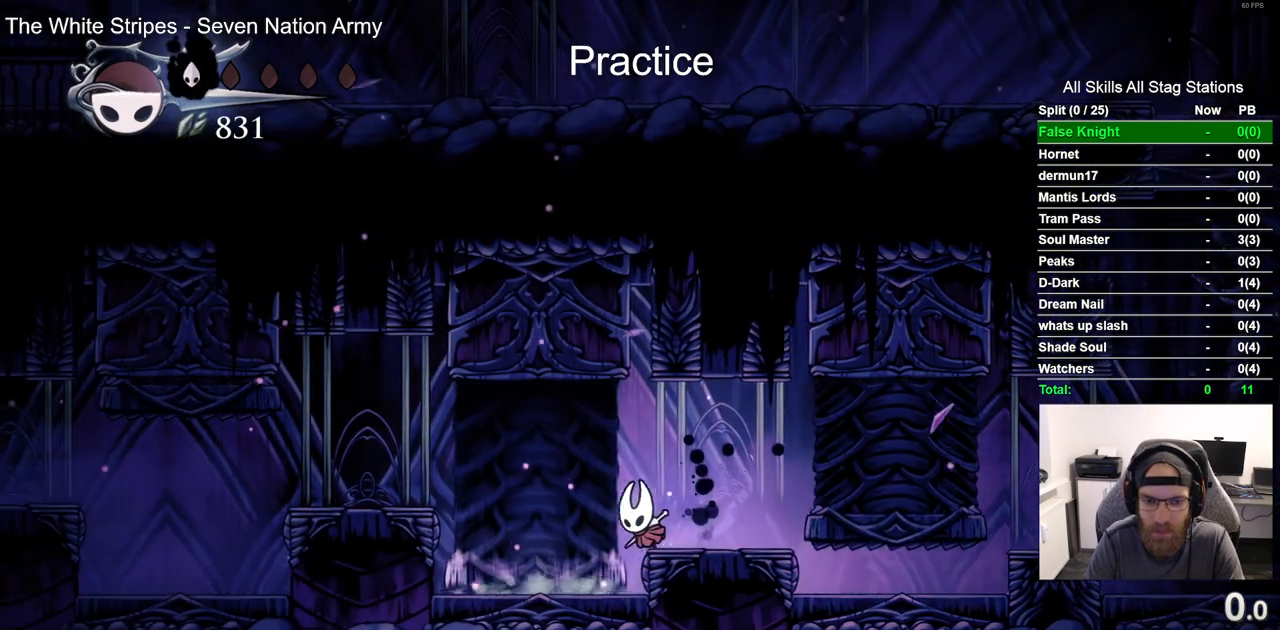
{"buttons": ["DPAD_LEFT"], "left_stick": "center", "right_stick": "center", "events": []}
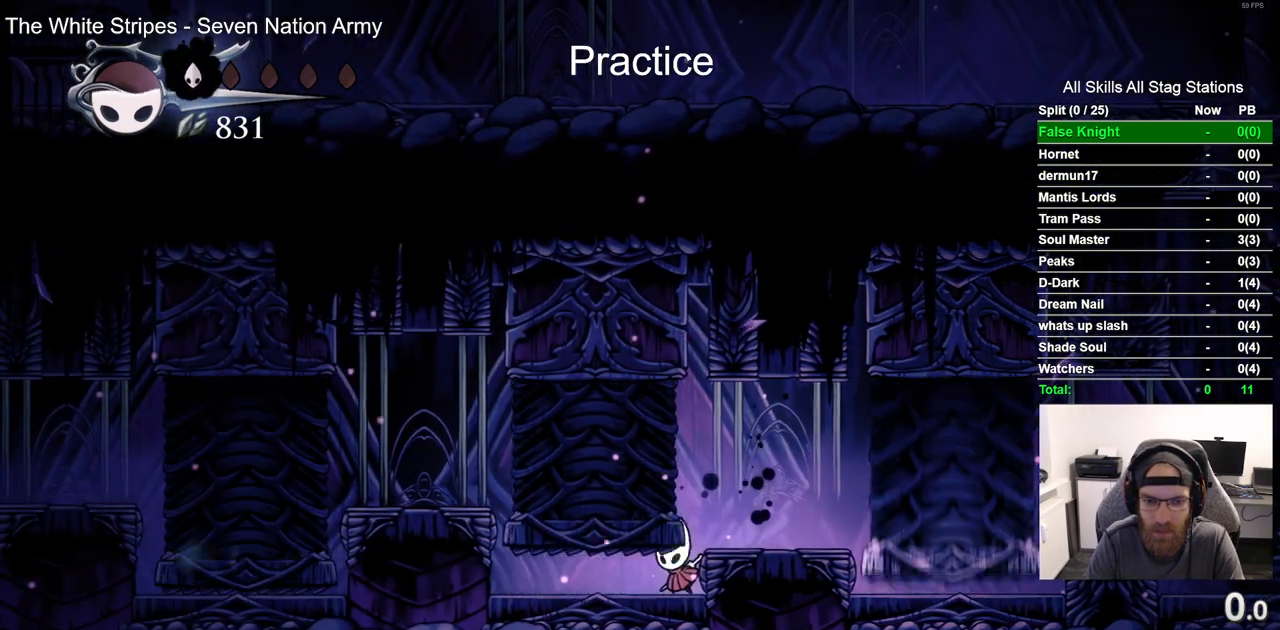
{"buttons": ["CROSS", "DPAD_LEFT"], "left_stick": "center", "right_stick": "center", "events": [[417, "CROSS", "down"]]}
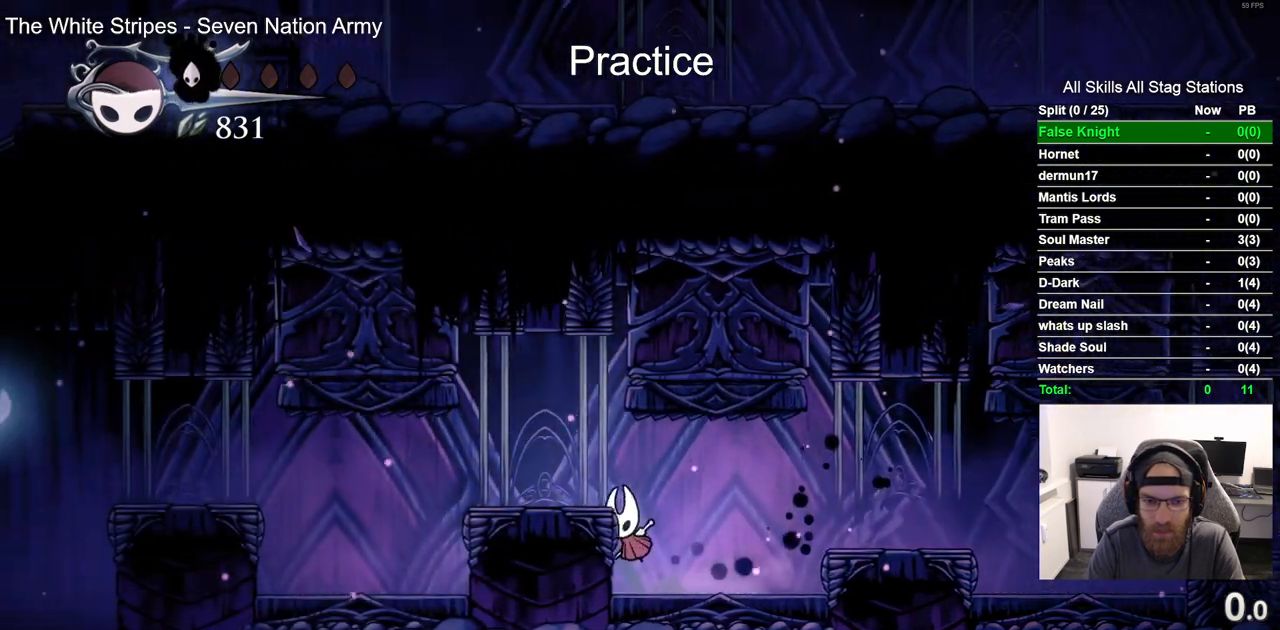
{"buttons": ["CROSS", "DPAD_LEFT"], "left_stick": "center", "right_stick": "center", "events": [[117, "CROSS", "up"], [433, "CROSS", "down"]]}
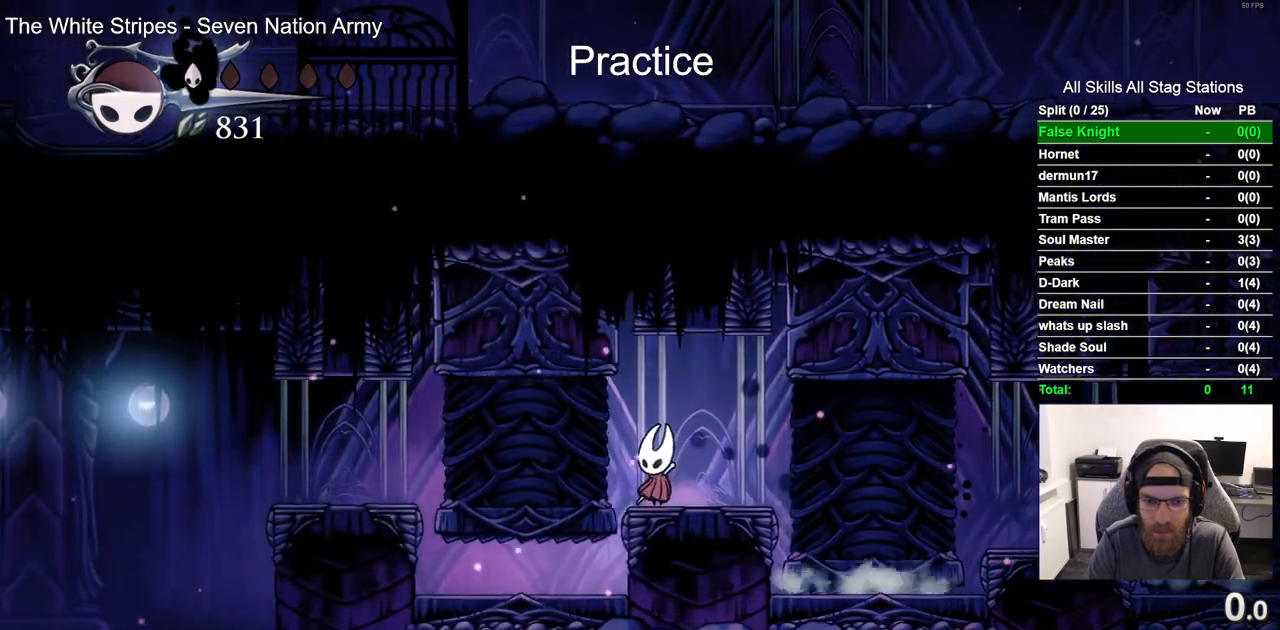
{"buttons": [], "left_stick": "center", "right_stick": "center"}
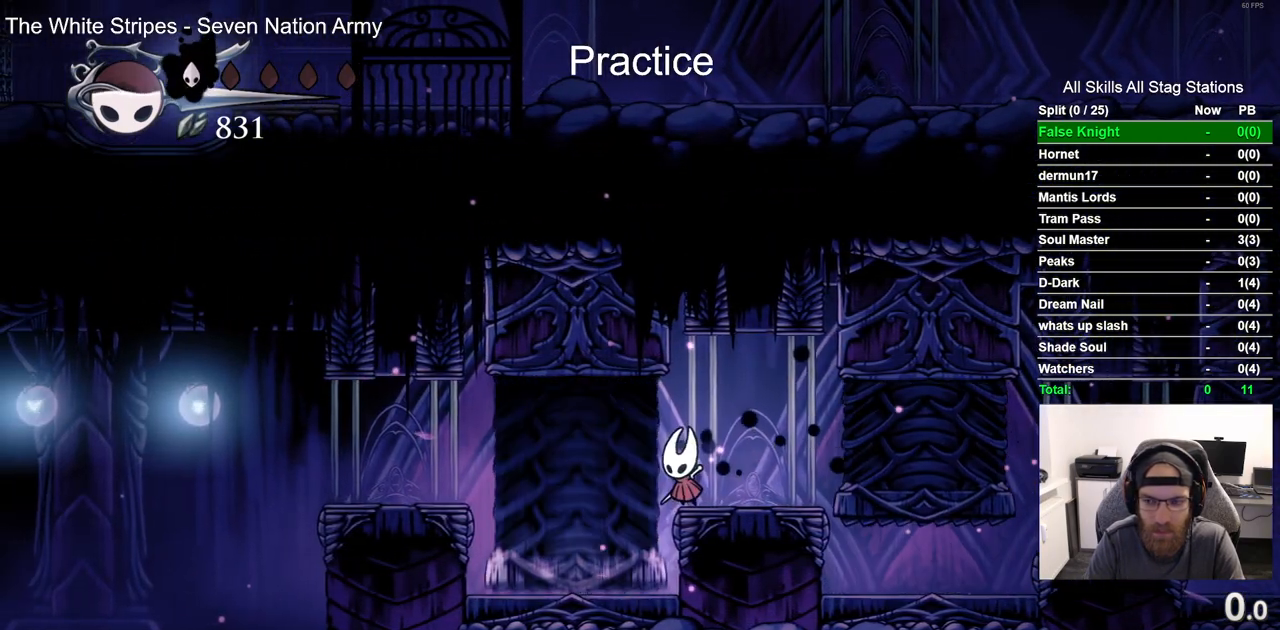
{"buttons": [], "left_stick": "center", "right_stick": "center", "events": []}
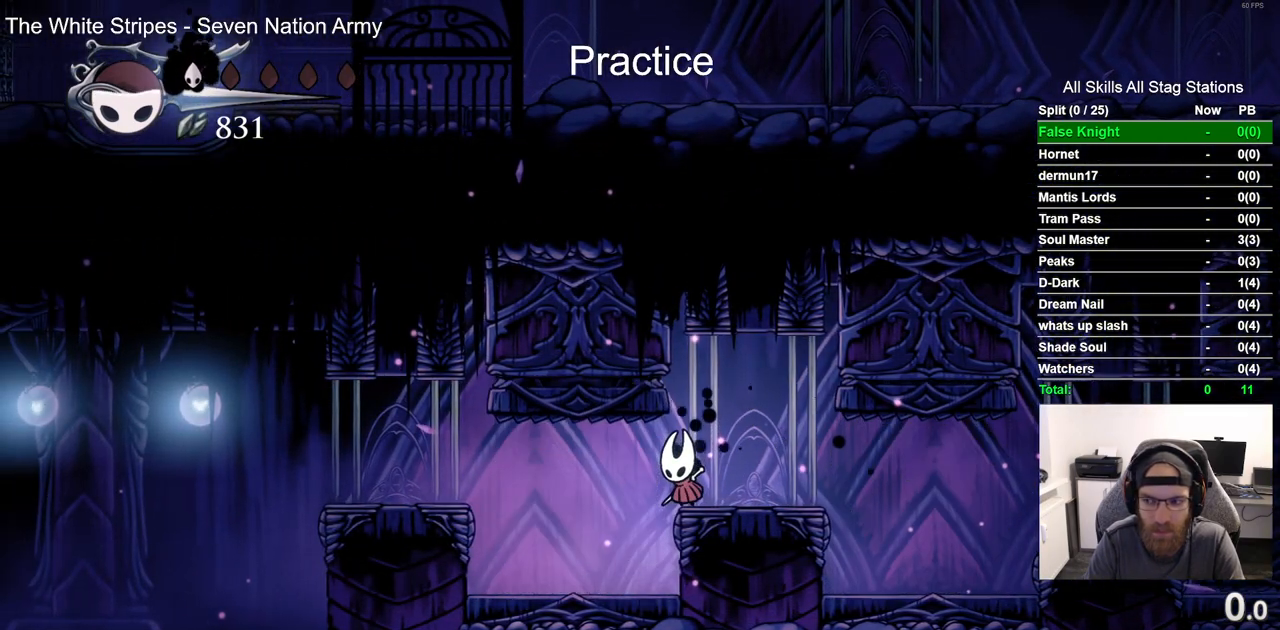
{"buttons": [], "left_stick": "center", "right_stick": "center", "events": []}
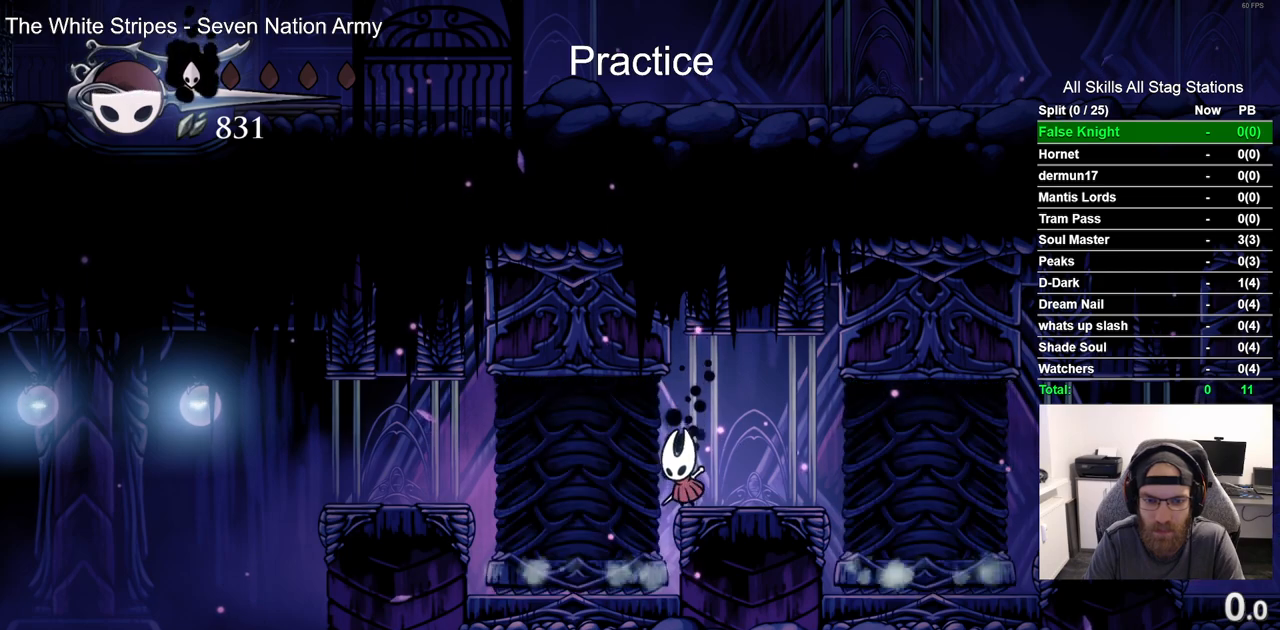
{"buttons": [], "left_stick": "center", "right_stick": "center", "events": []}
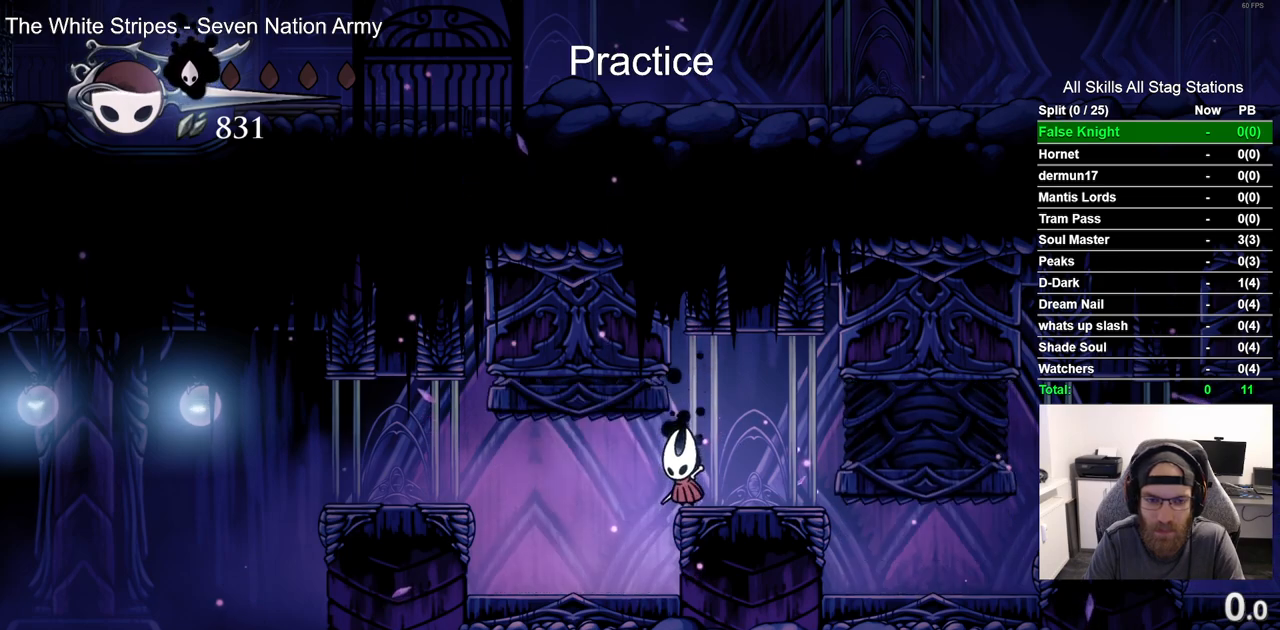
{"buttons": [], "left_stick": "center", "right_stick": "center", "events": []}
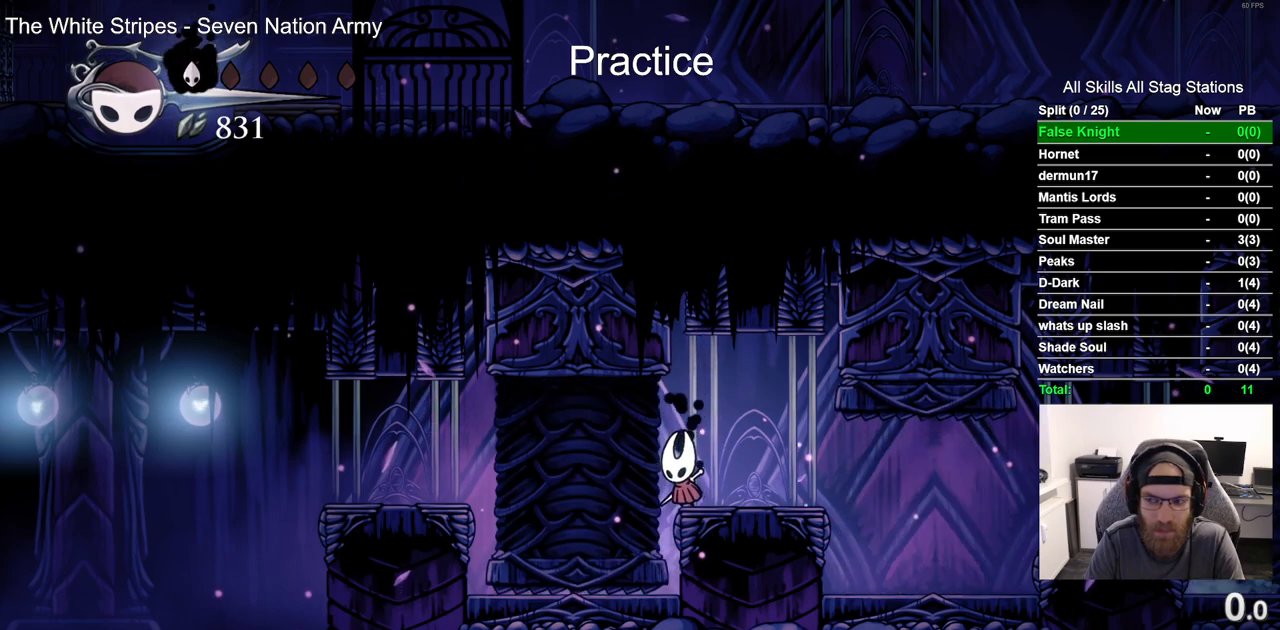
{"buttons": [], "left_stick": "center", "right_stick": "center", "events": []}
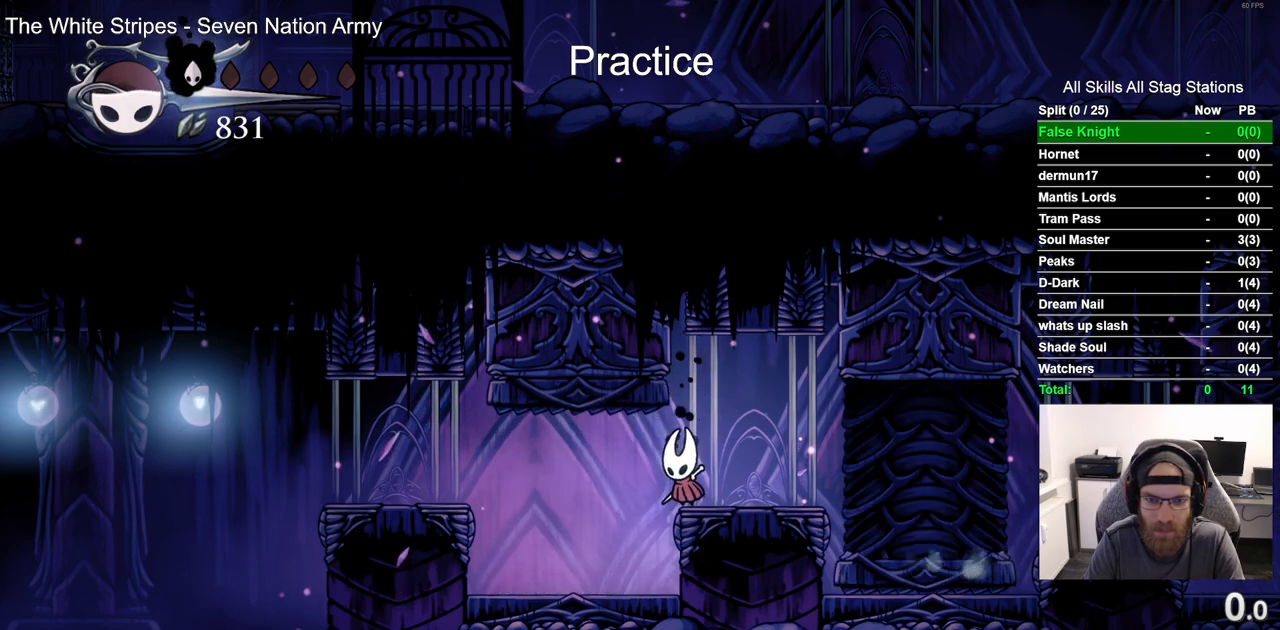
{"buttons": [], "left_stick": "center", "right_stick": "center", "events": []}
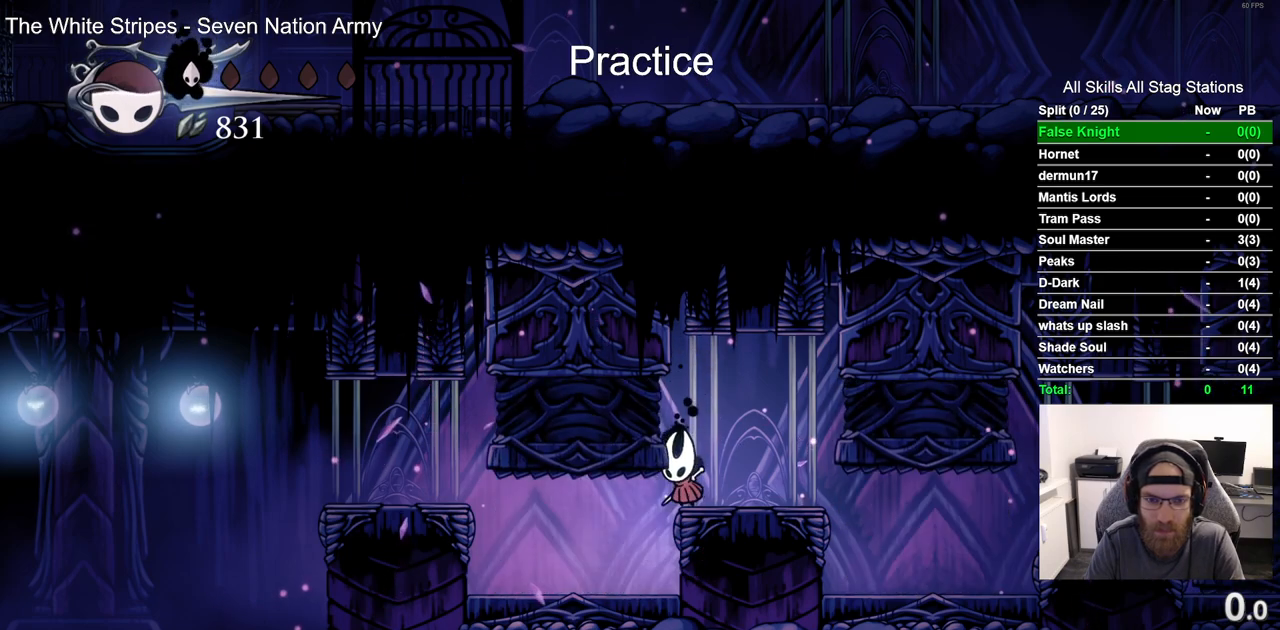
{"buttons": [], "left_stick": "center", "right_stick": "center", "events": []}
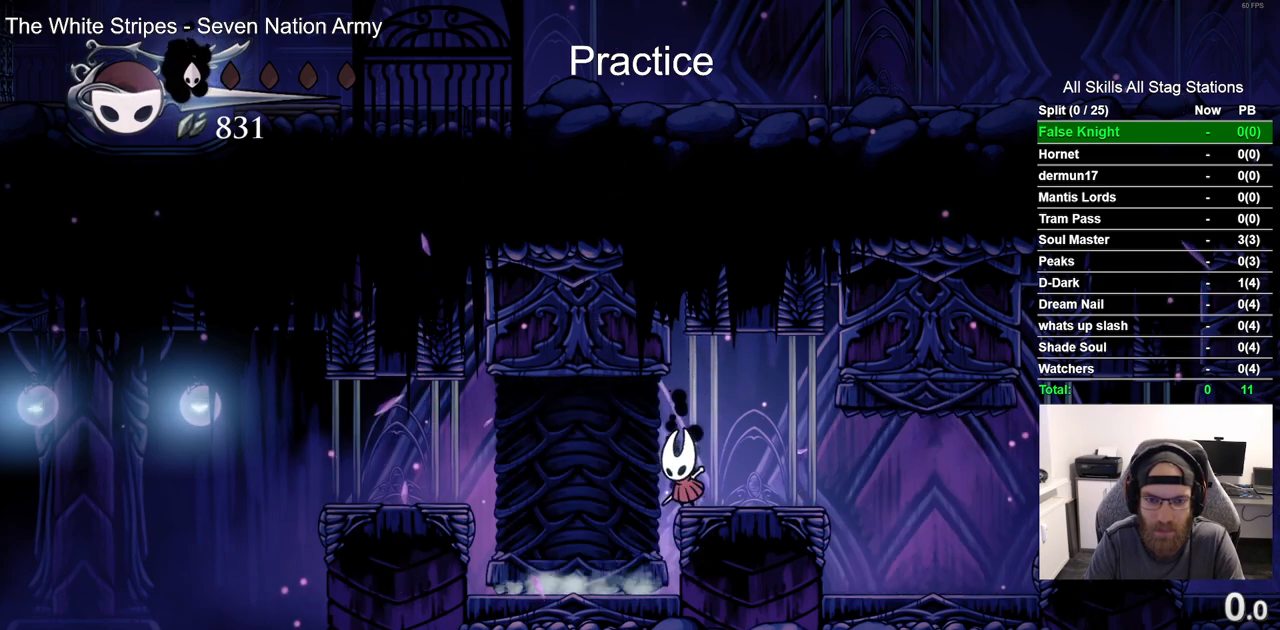
{"buttons": [], "left_stick": "center", "right_stick": "center", "events": []}
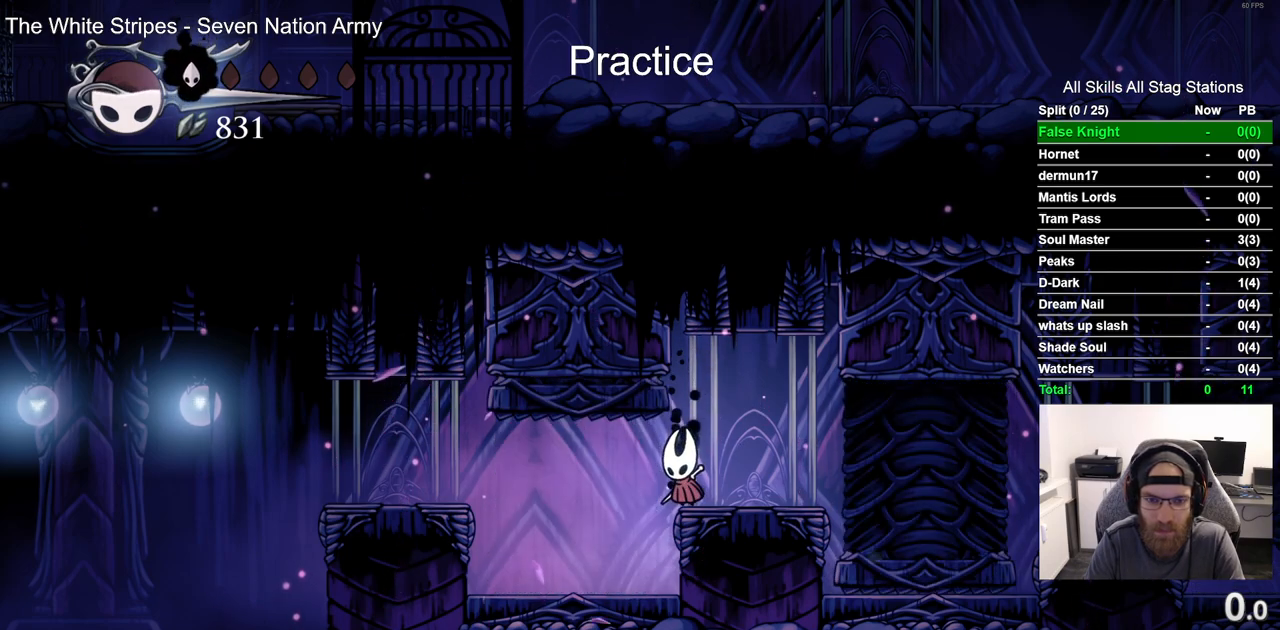
{"buttons": [], "left_stick": "center", "right_stick": "center", "events": []}